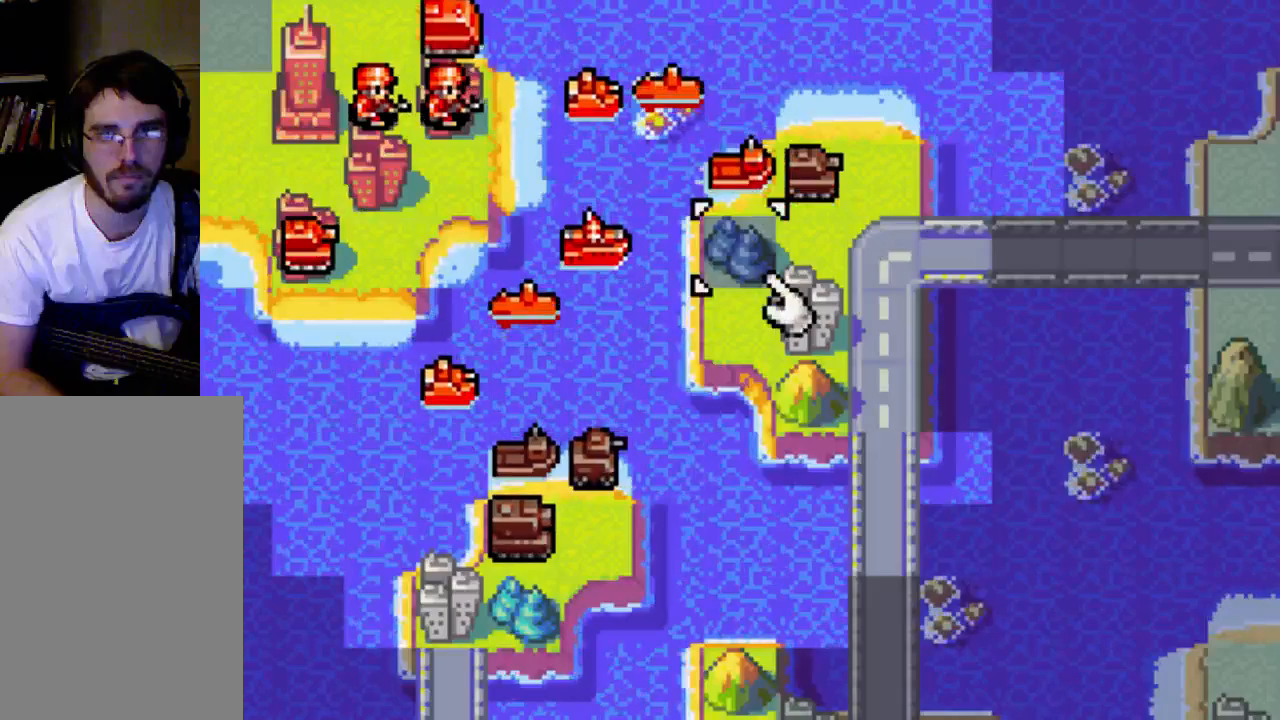
Gameplay with a controller (Xbox layout); each line is a JSON object with the inputs held at the frame after it. "events" lists button and stick changes between this image and that frame as [ms after this image, input, new state], when the widget could be followed in between. Not read: L3 R3.
{"buttons": [], "left_stick": "center", "right_stick": "center", "events": [[133, "B", "down"], [233, "B", "up"]]}
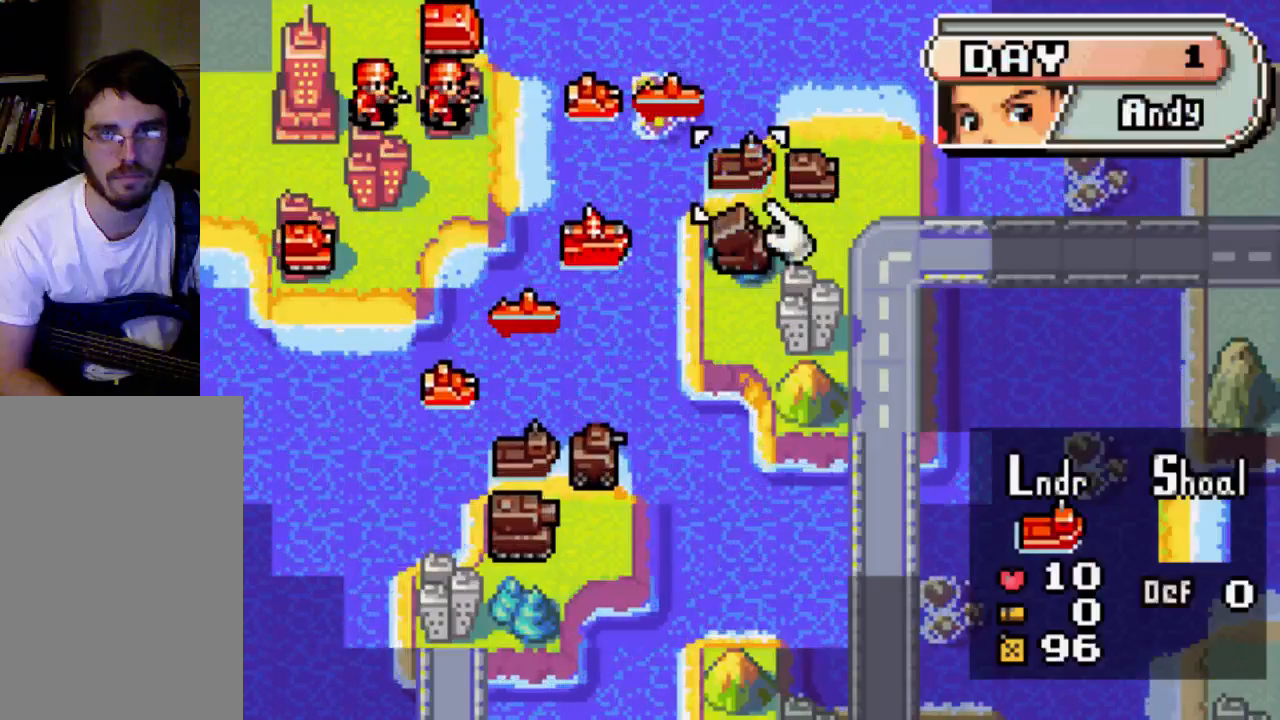
{"buttons": [], "left_stick": "center", "right_stick": "center", "events": []}
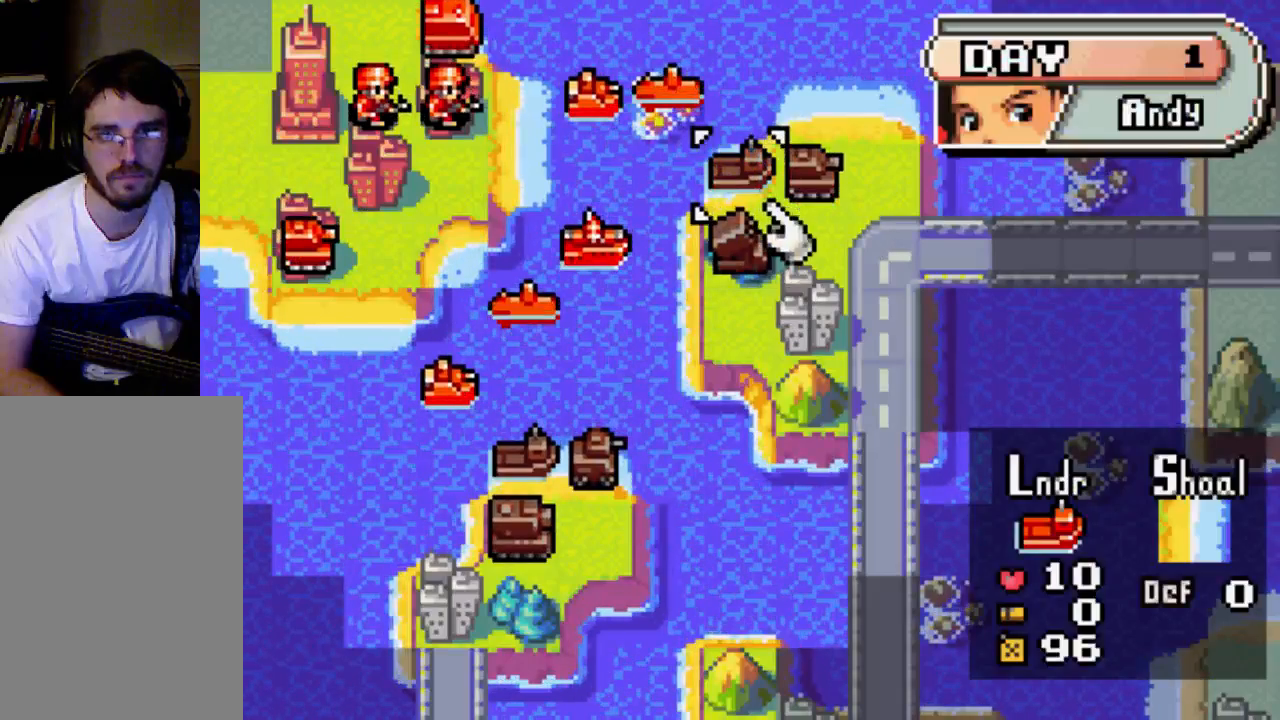
{"buttons": [], "left_stick": "center", "right_stick": "center", "events": [[367, "B", "down"], [433, "B", "up"]]}
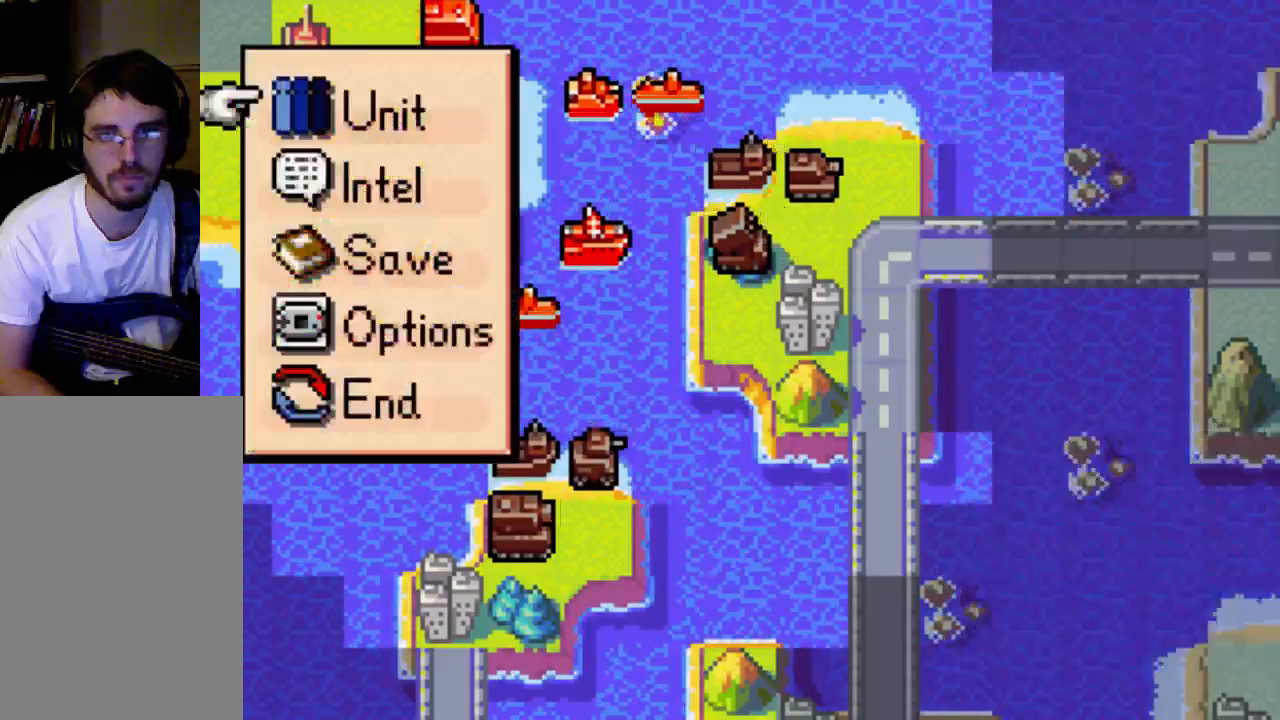
{"buttons": ["A"], "left_stick": "center", "right_stick": "center", "events": [[500, "A", "down"]]}
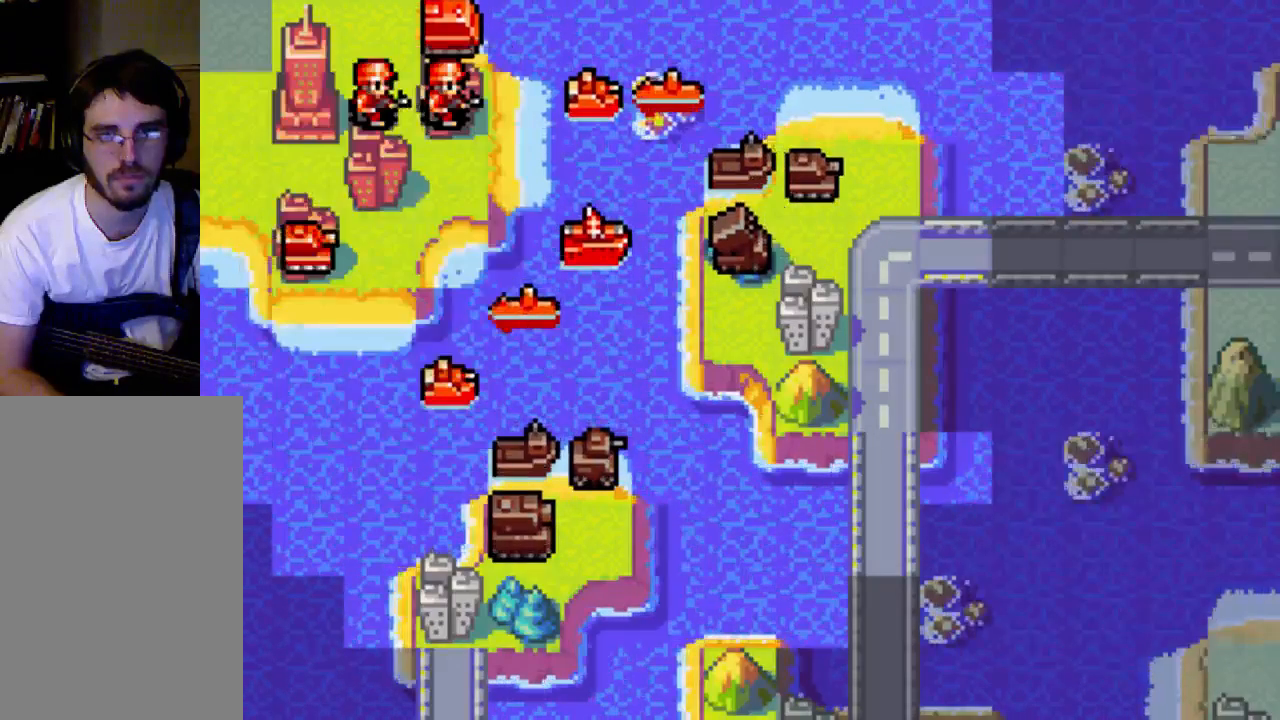
{"buttons": [], "left_stick": "center", "right_stick": "center", "events": [[67, "A", "up"], [133, "DPAD_LEFT", "down"], [233, "DPAD_LEFT", "up"], [367, "DPAD_DOWN", "down"], [433, "DPAD_DOWN", "up"]]}
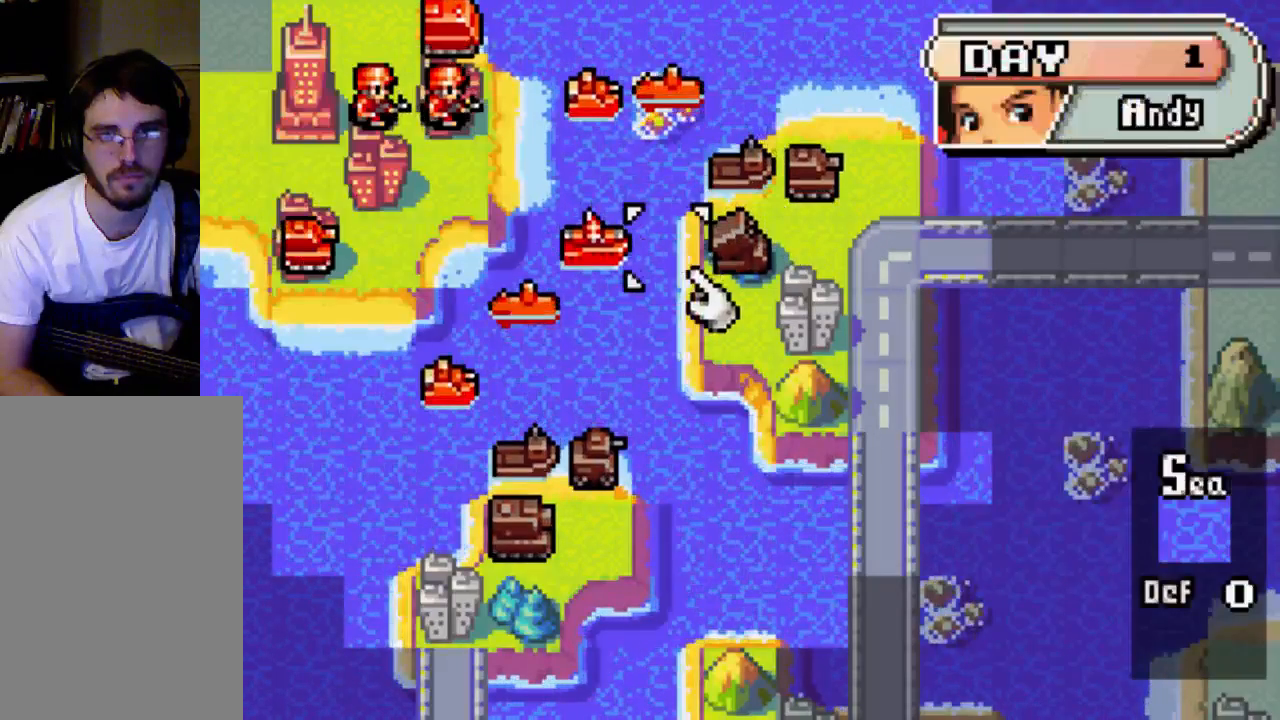
{"buttons": [], "left_stick": "center", "right_stick": "center", "events": [[233, "DPAD_LEFT", "down"], [333, "DPAD_LEFT", "up"]]}
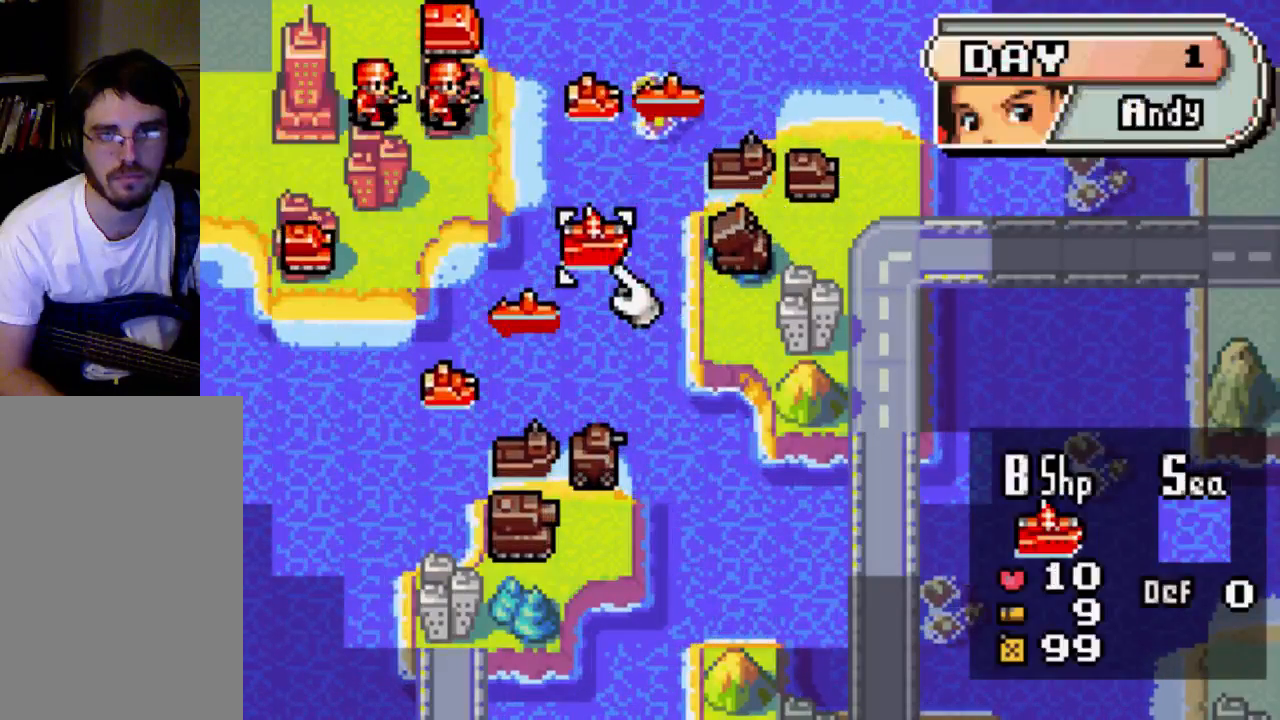
{"buttons": [], "left_stick": "center", "right_stick": "center", "events": [[367, "B", "down"], [500, "B", "up"]]}
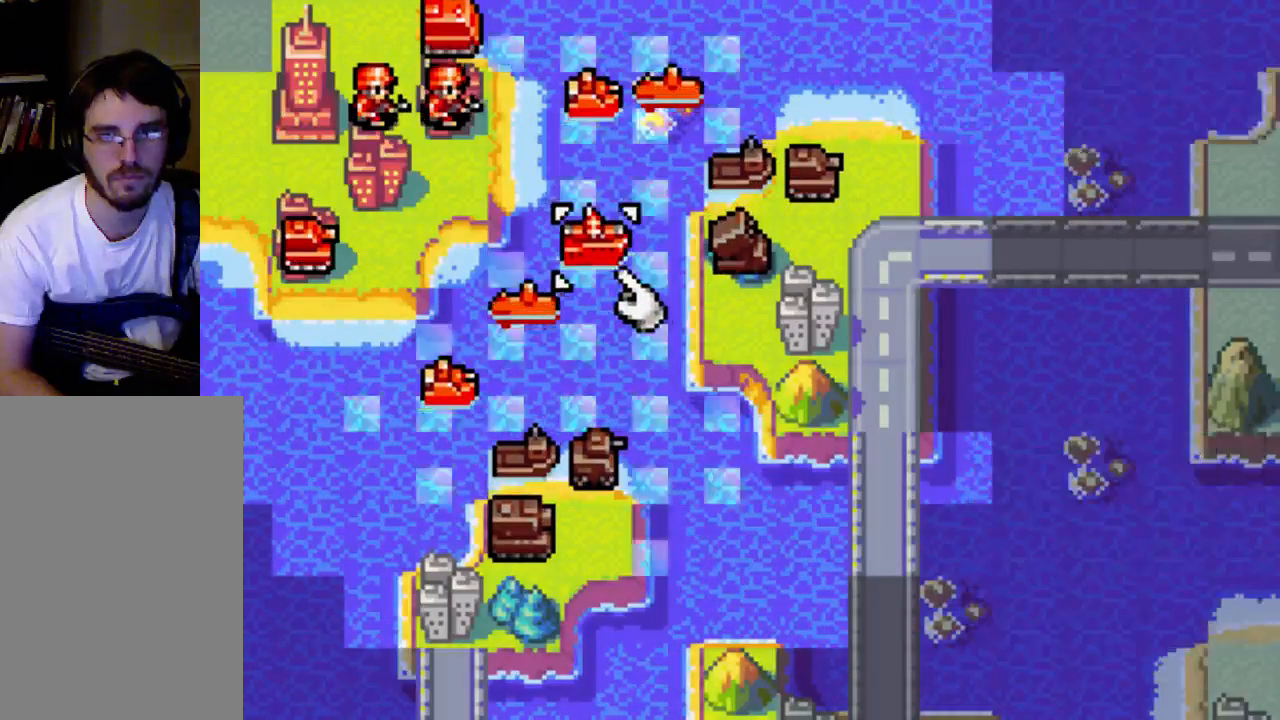
{"buttons": ["DPAD_DOWN"], "left_stick": "center", "right_stick": "center", "events": [[67, "DPAD_RIGHT", "down"], [133, "DPAD_RIGHT", "up"], [233, "DPAD_DOWN", "down"]]}
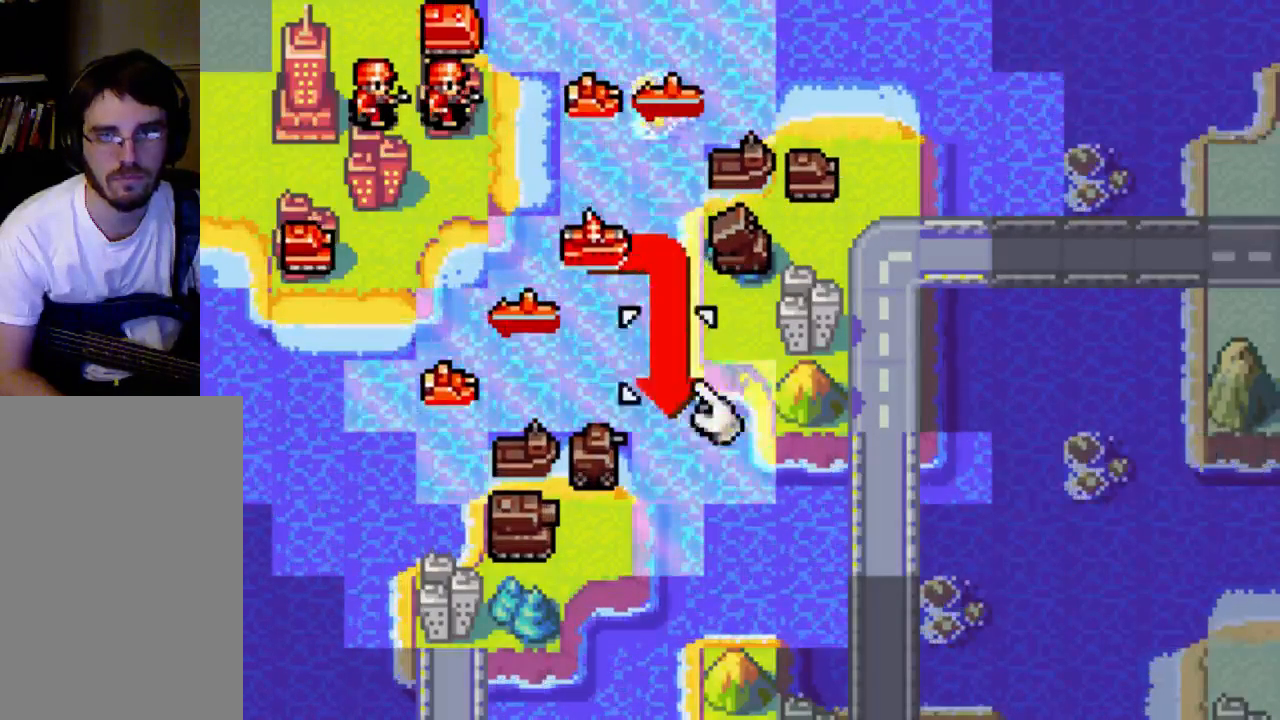
{"buttons": ["B"], "left_stick": "center", "right_stick": "center", "events": [[133, "DPAD_DOWN", "up"], [400, "B", "down"]]}
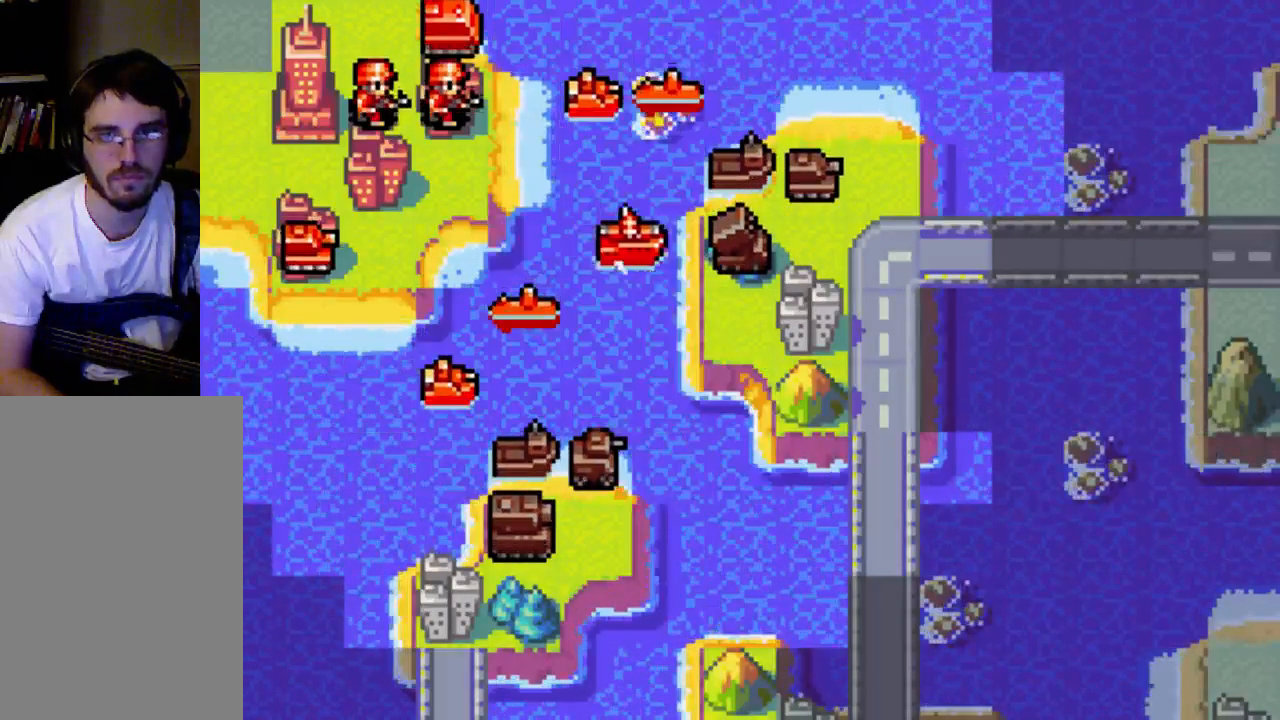
{"buttons": [], "left_stick": "center", "right_stick": "center", "events": [[67, "B", "up"]]}
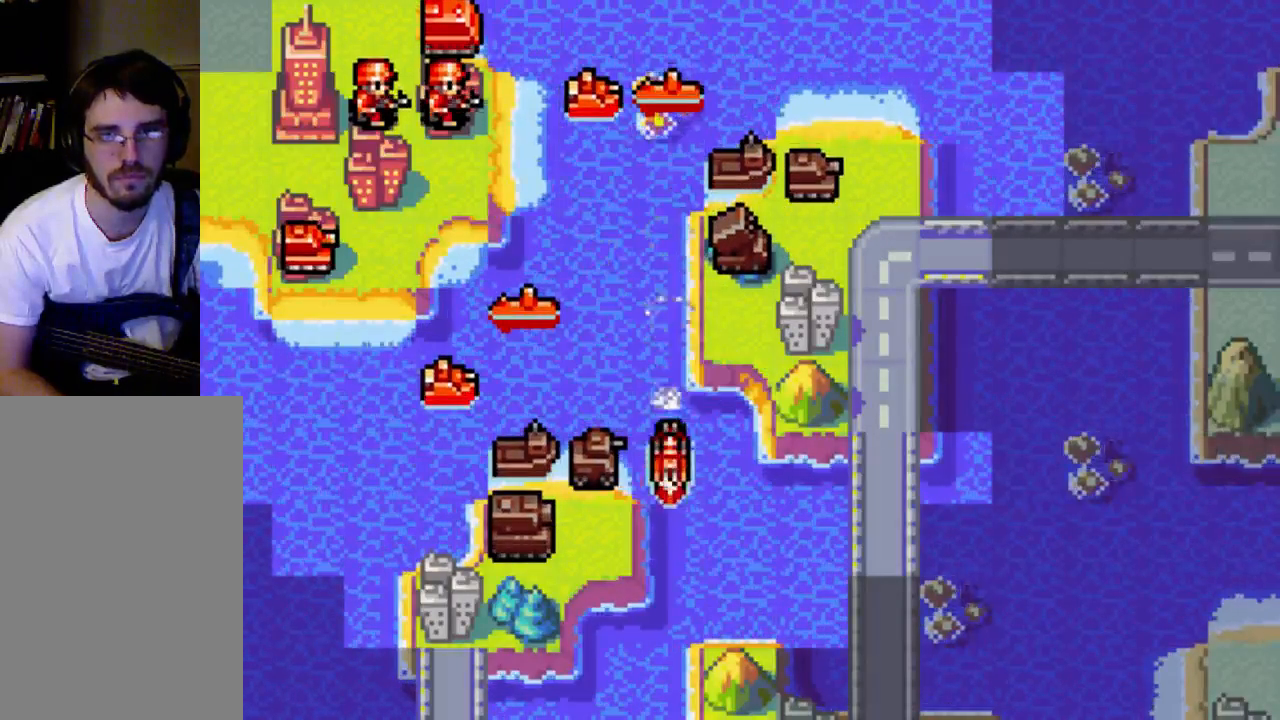
{"buttons": [], "left_stick": "center", "right_stick": "center", "events": [[367, "B", "down"], [500, "B", "up"]]}
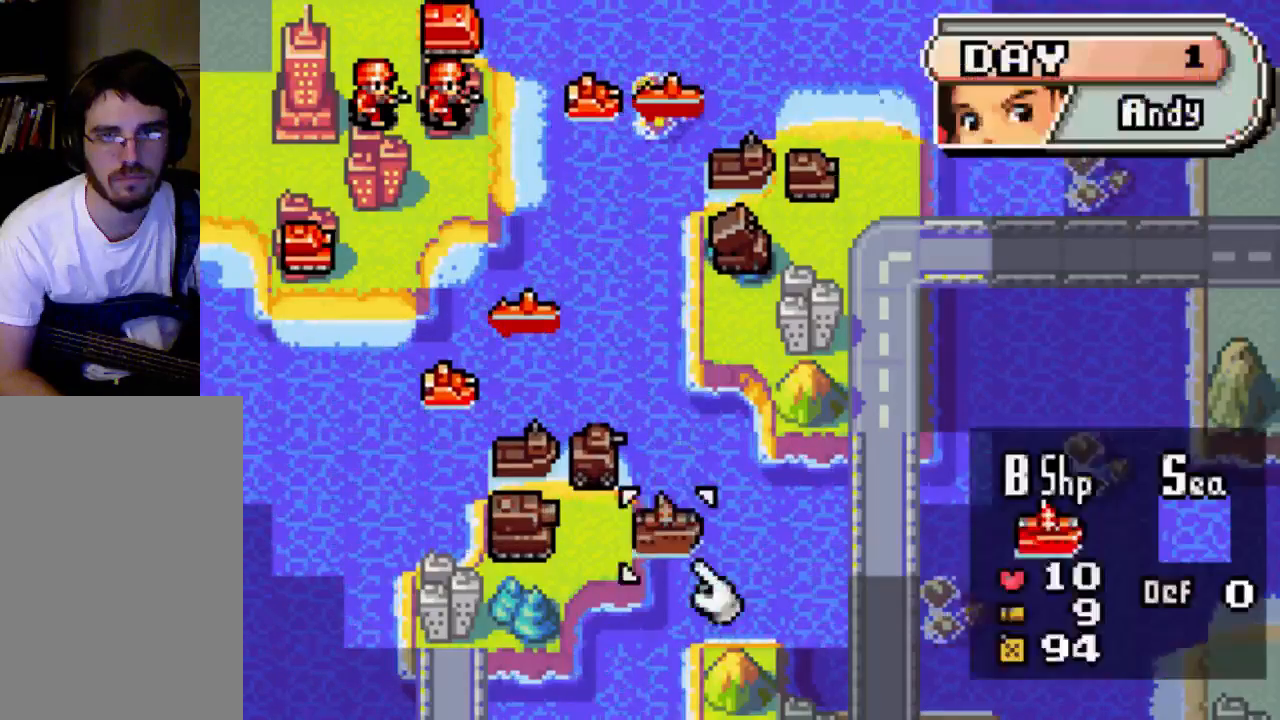
{"buttons": ["DPAD_UP"], "left_stick": "center", "right_stick": "center", "events": [[133, "DPAD_UP", "down"]]}
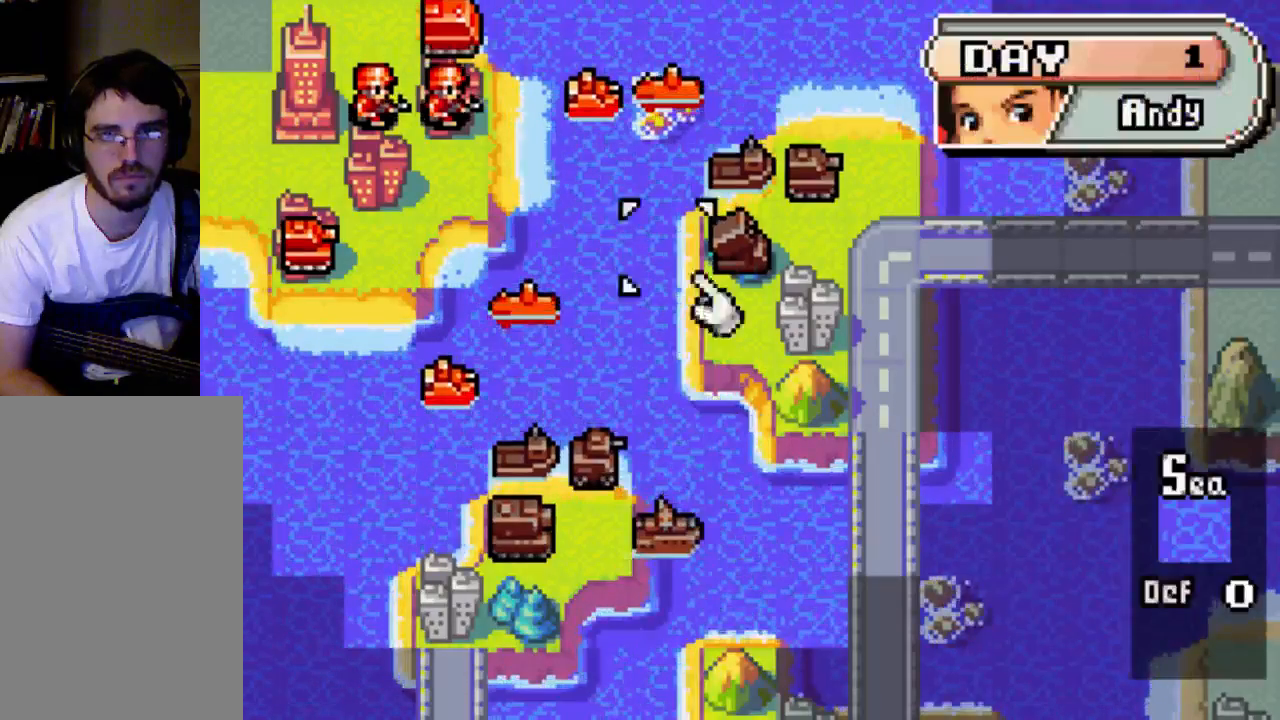
{"buttons": [], "left_stick": "center", "right_stick": "center", "events": [[67, "DPAD_UP", "up"], [467, "DPAD_UP", "down"], [500, "DPAD_UP", "up"]]}
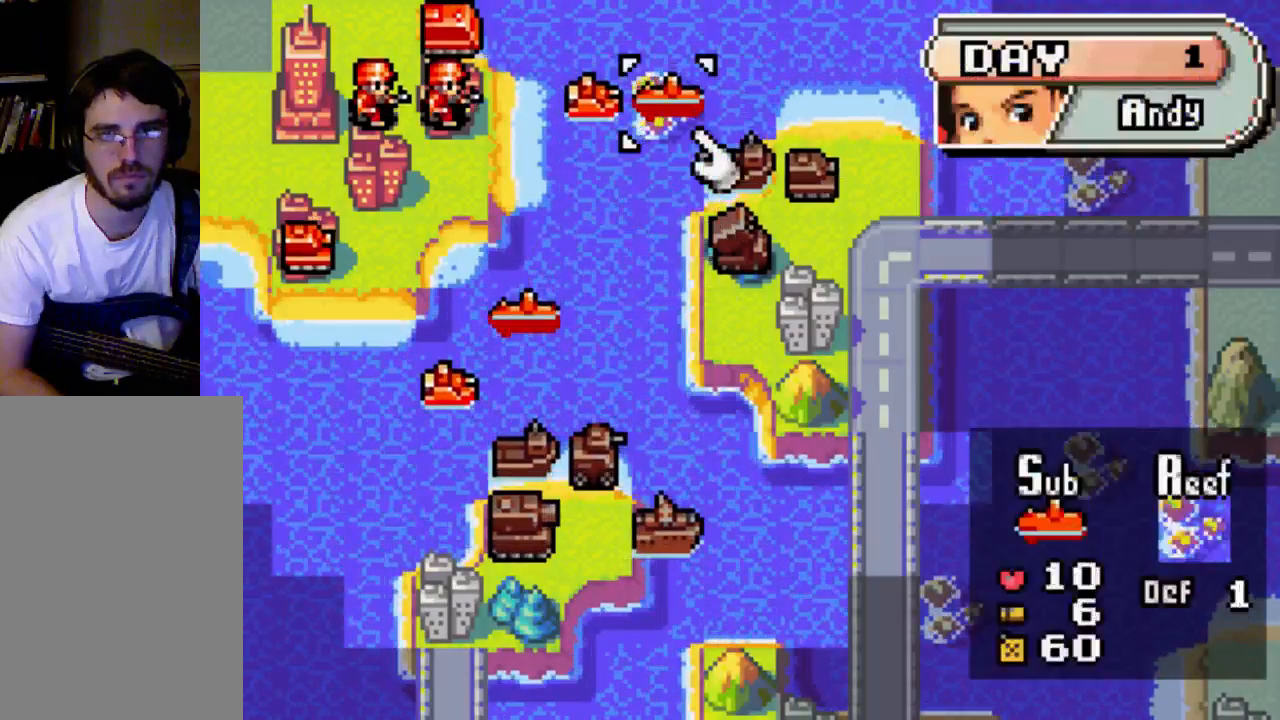
{"buttons": [], "left_stick": "center", "right_stick": "center", "events": [[67, "B", "down"], [200, "B", "up"]]}
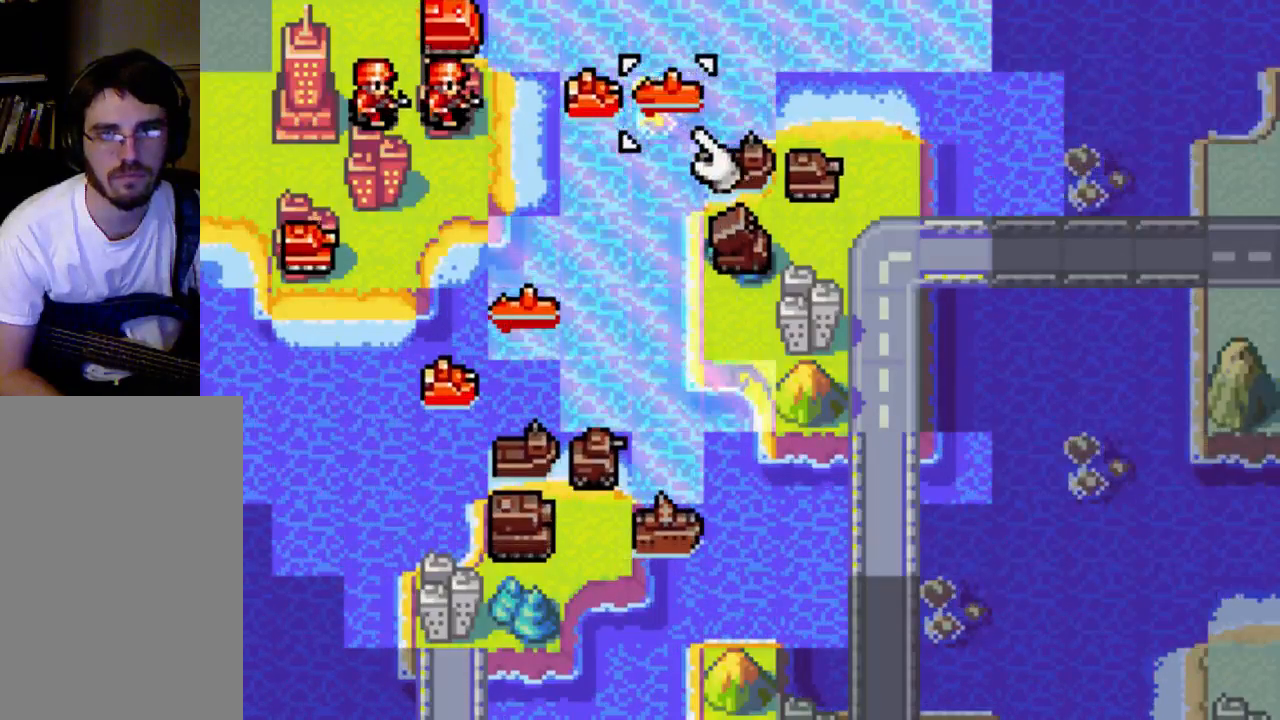
{"buttons": [], "left_stick": "center", "right_stick": "center", "events": [[133, "B", "down"], [233, "B", "up"]]}
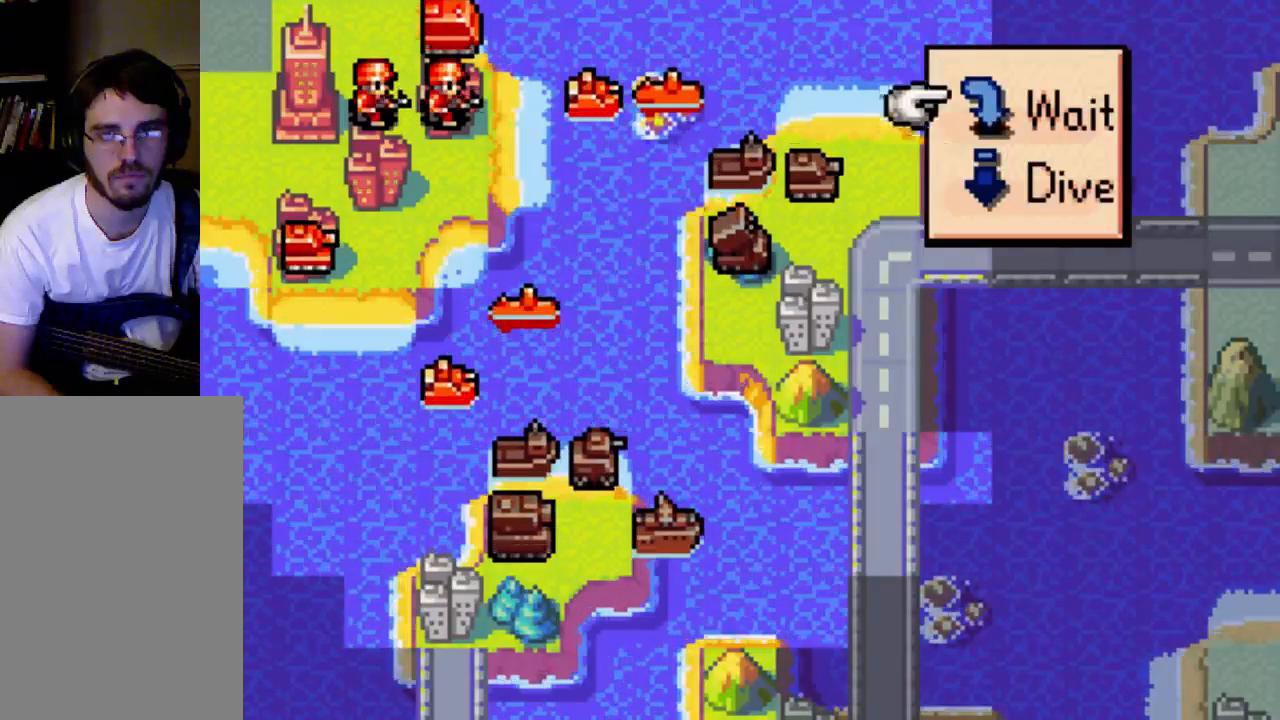
{"buttons": [], "left_stick": "center", "right_stick": "center", "events": [[33, "DPAD_DOWN", "down"], [67, "DPAD_DOWN", "up"], [433, "B", "down"], [500, "B", "up"]]}
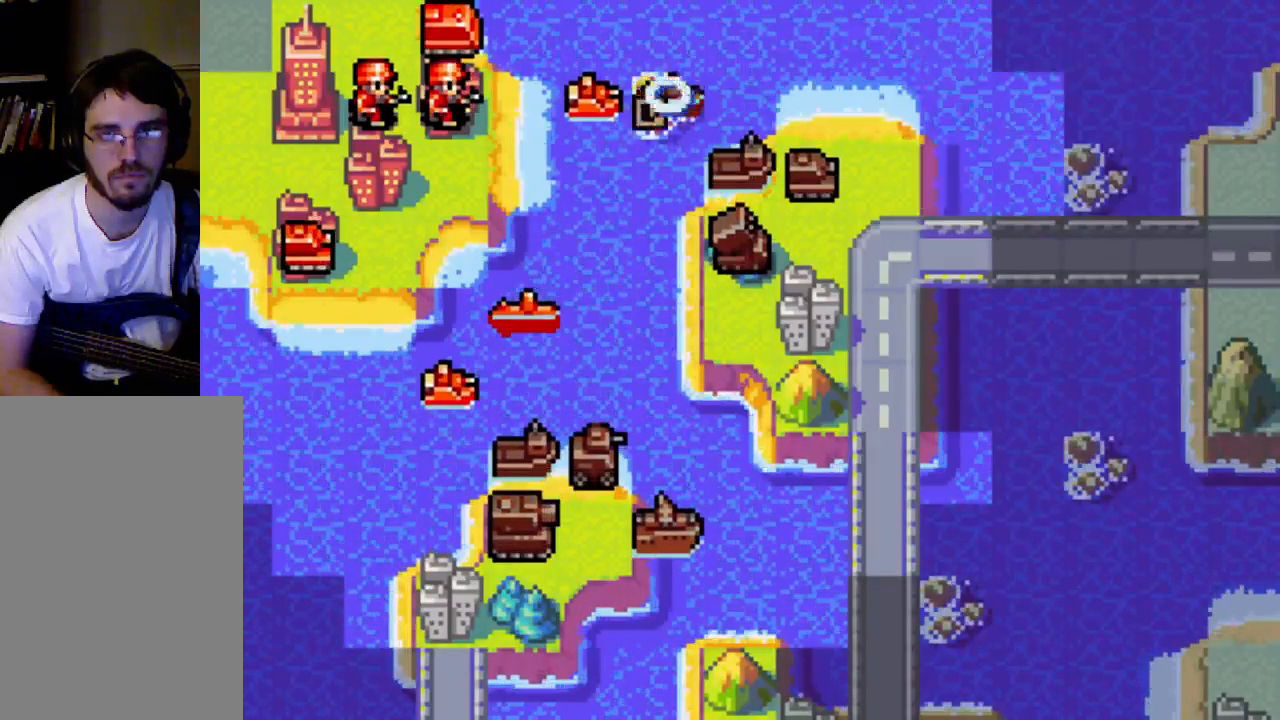
{"buttons": [], "left_stick": "center", "right_stick": "center", "events": []}
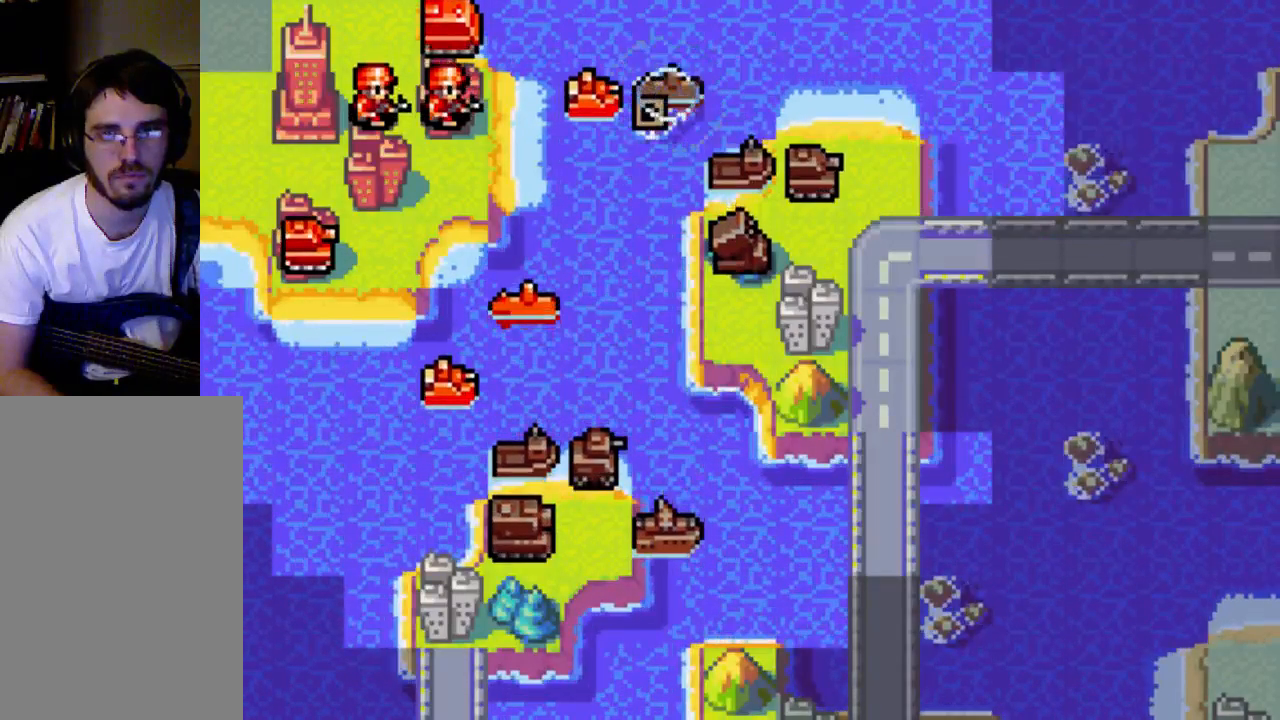
{"buttons": ["DPAD_LEFT"], "left_stick": "center", "right_stick": "center", "events": [[367, "DPAD_LEFT", "down"]]}
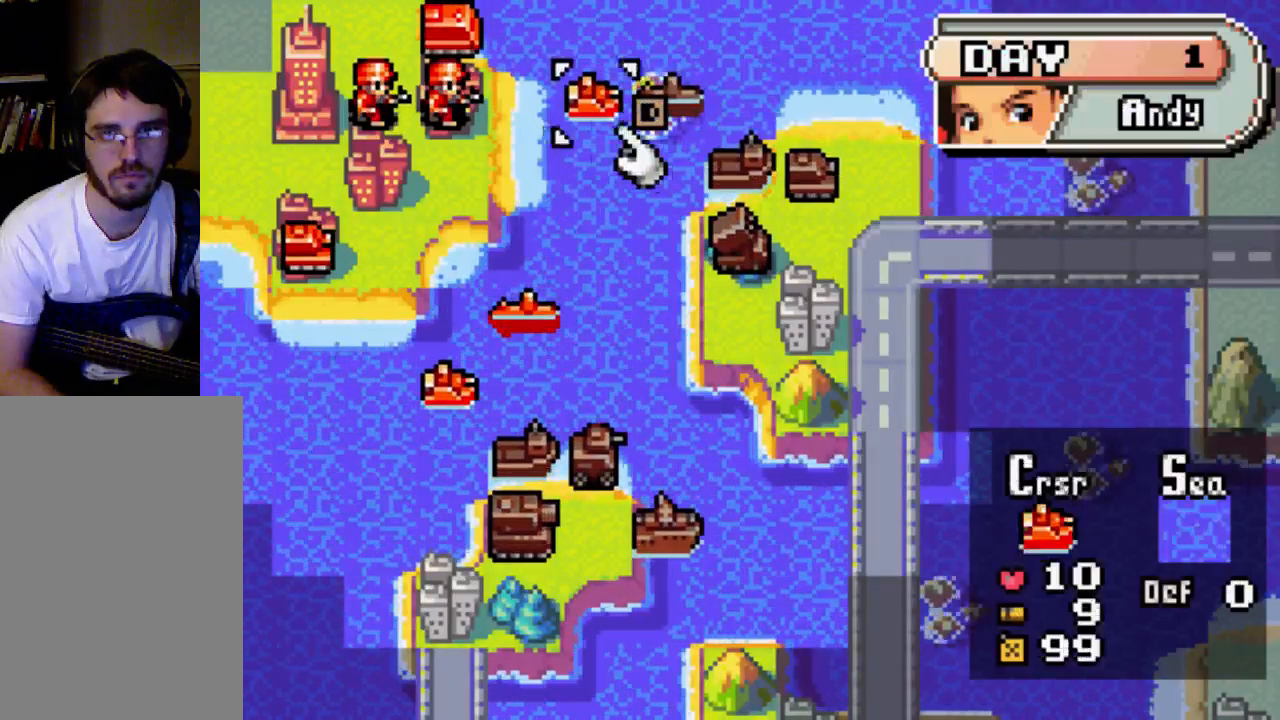
{"buttons": [], "left_stick": "center", "right_stick": "center", "events": [[133, "DPAD_LEFT", "up"], [200, "DPAD_DOWN", "down"], [433, "DPAD_DOWN", "up"]]}
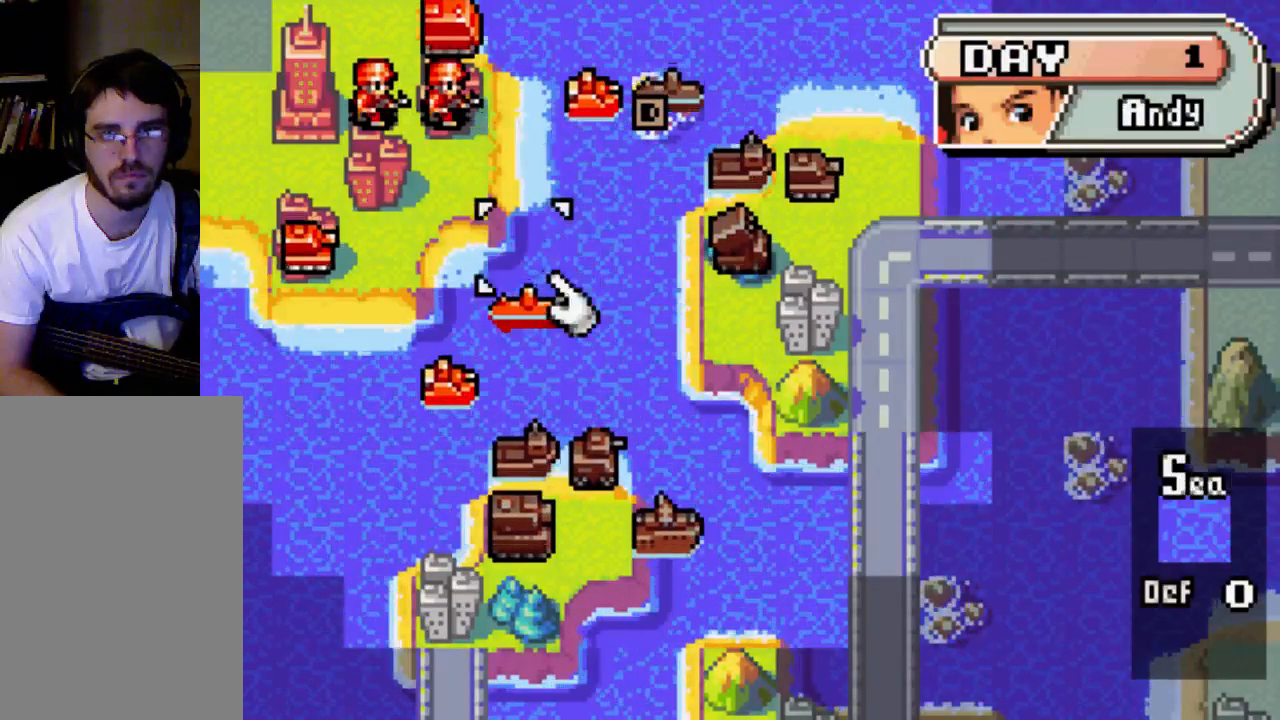
{"buttons": [], "left_stick": "center", "right_stick": "center", "events": [[200, "B", "down"], [300, "B", "up"]]}
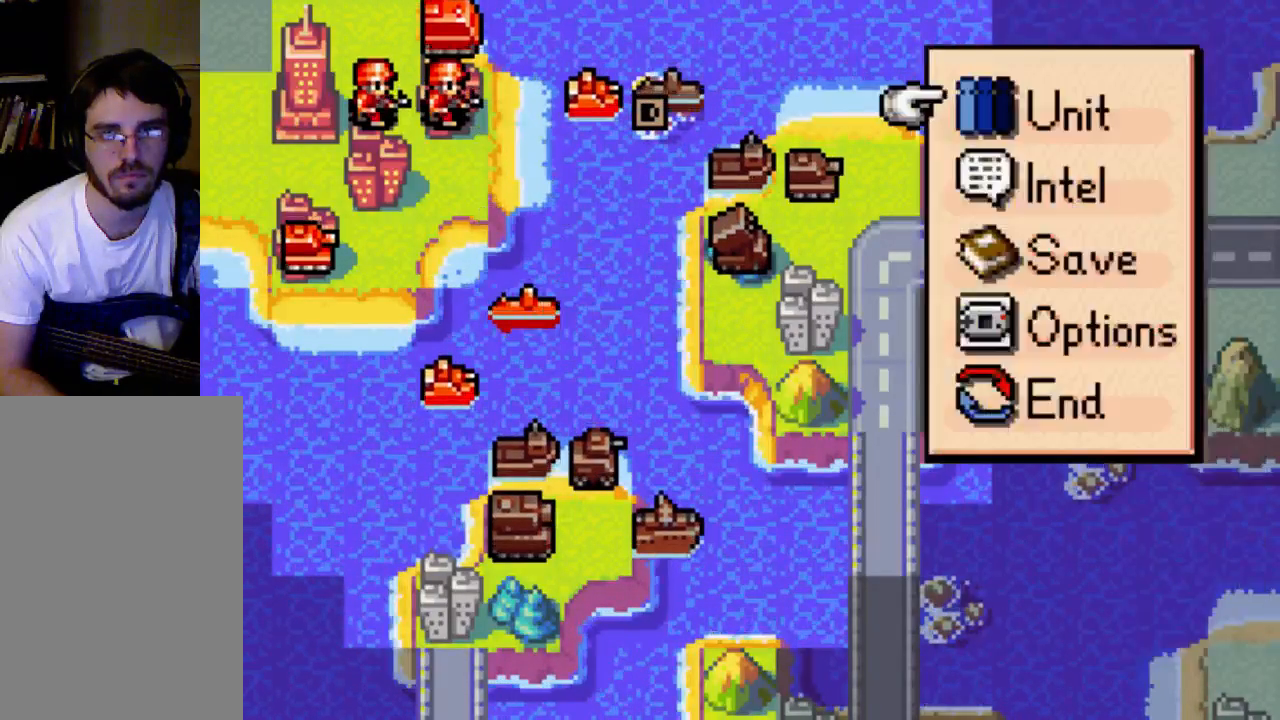
{"buttons": [], "left_stick": "center", "right_stick": "center", "events": [[133, "A", "down"], [200, "A", "up"], [300, "DPAD_DOWN", "down"], [367, "DPAD_DOWN", "up"]]}
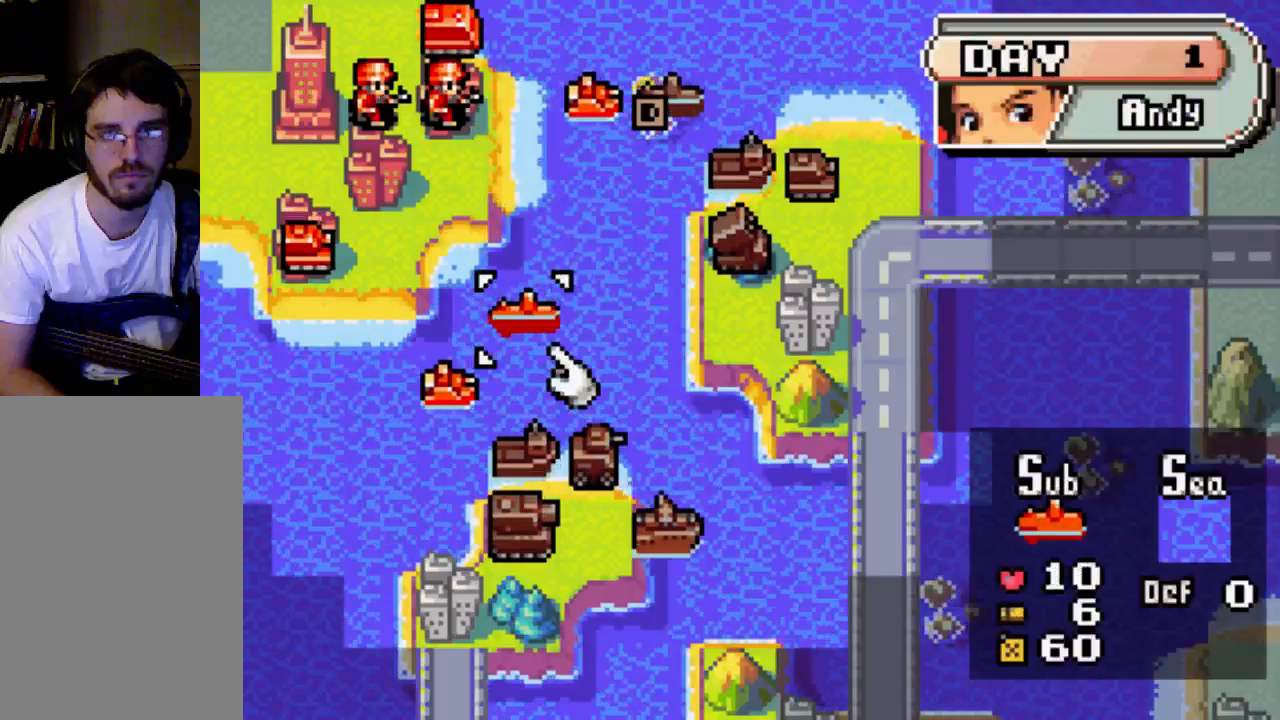
{"buttons": ["DPAD_UP"], "left_stick": "center", "right_stick": "center", "events": [[67, "B", "down"], [133, "B", "up"], [200, "DPAD_UP", "down"]]}
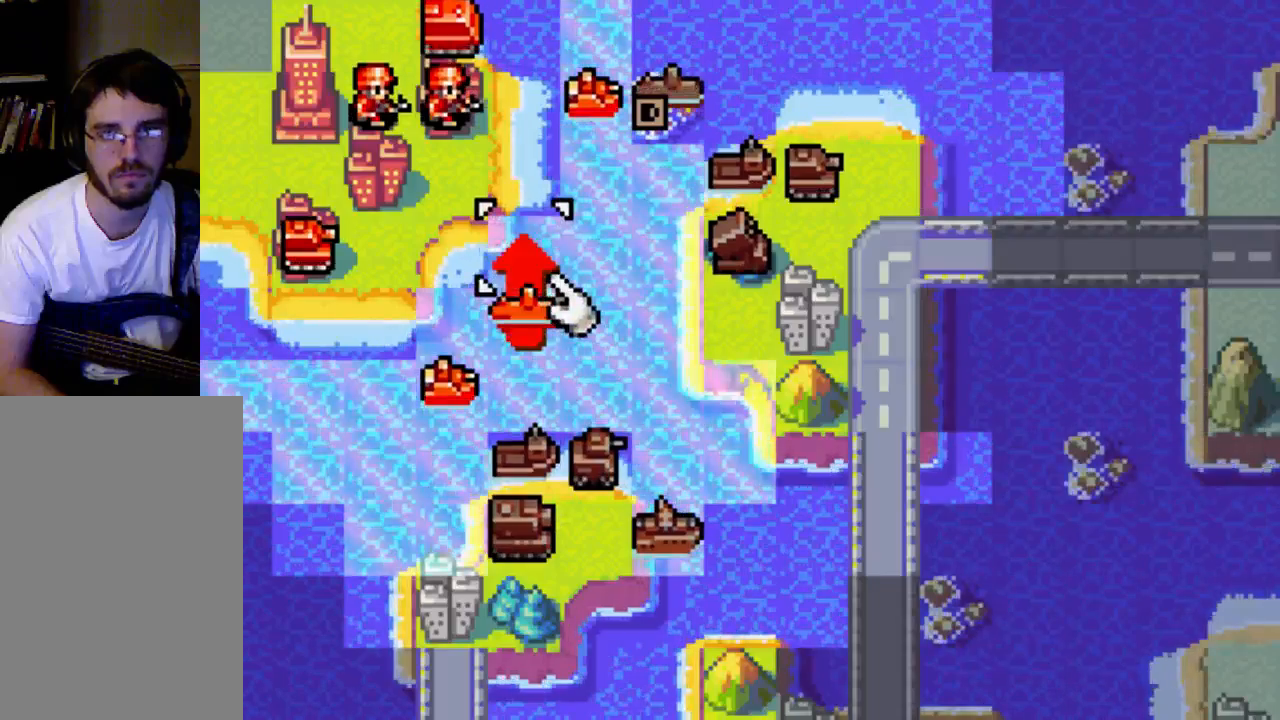
{"buttons": ["DPAD_UP"], "left_stick": "center", "right_stick": "center", "events": [[67, "DPAD_UP", "up"], [267, "DPAD_RIGHT", "down"], [367, "DPAD_RIGHT", "up"], [500, "DPAD_UP", "down"]]}
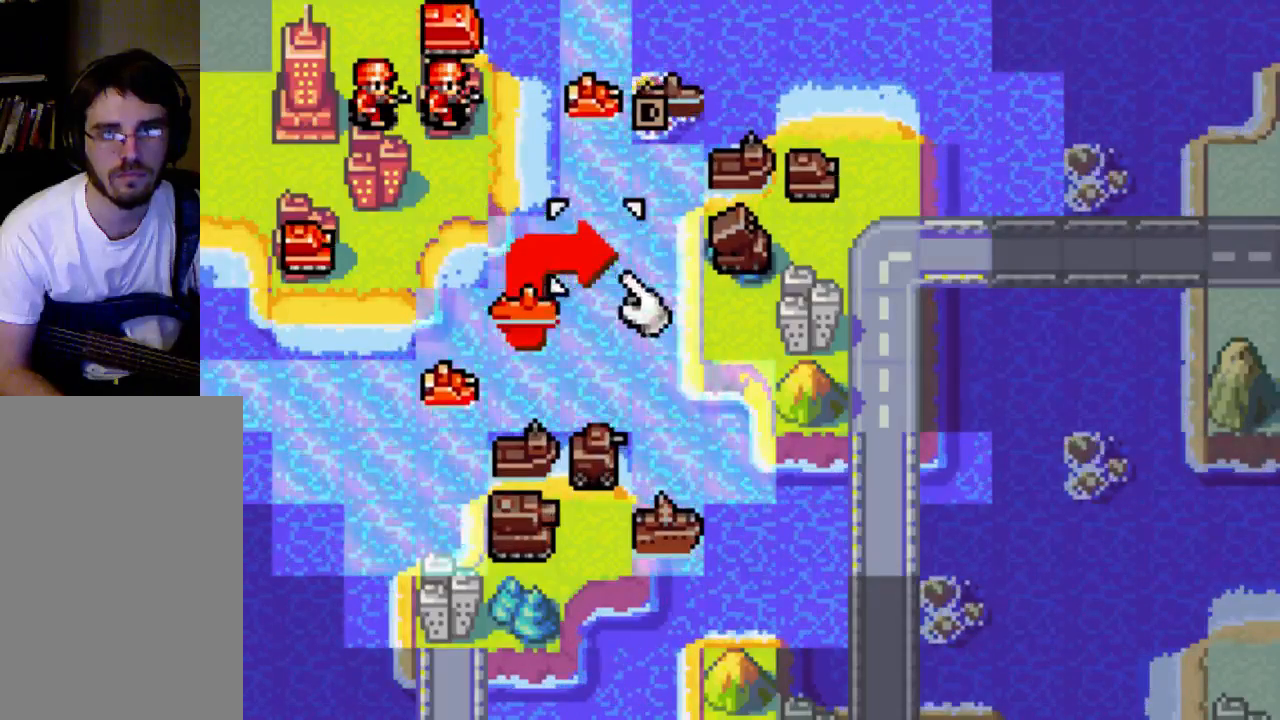
{"buttons": [], "left_stick": "center", "right_stick": "center", "events": [[133, "DPAD_UP", "up"], [200, "DPAD_UP", "down"], [300, "DPAD_UP", "up"], [367, "DPAD_UP", "down"], [433, "DPAD_UP", "up"]]}
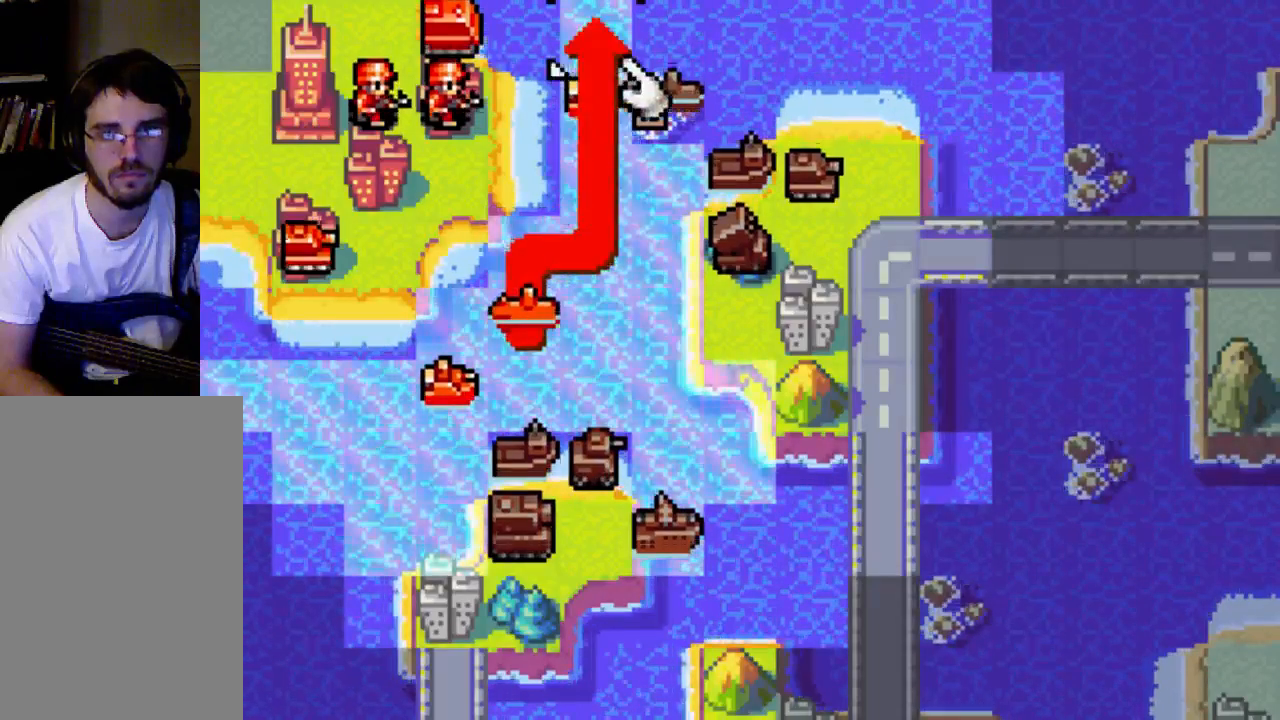
{"buttons": [], "left_stick": "center", "right_stick": "center", "events": [[133, "B", "down"], [233, "B", "up"]]}
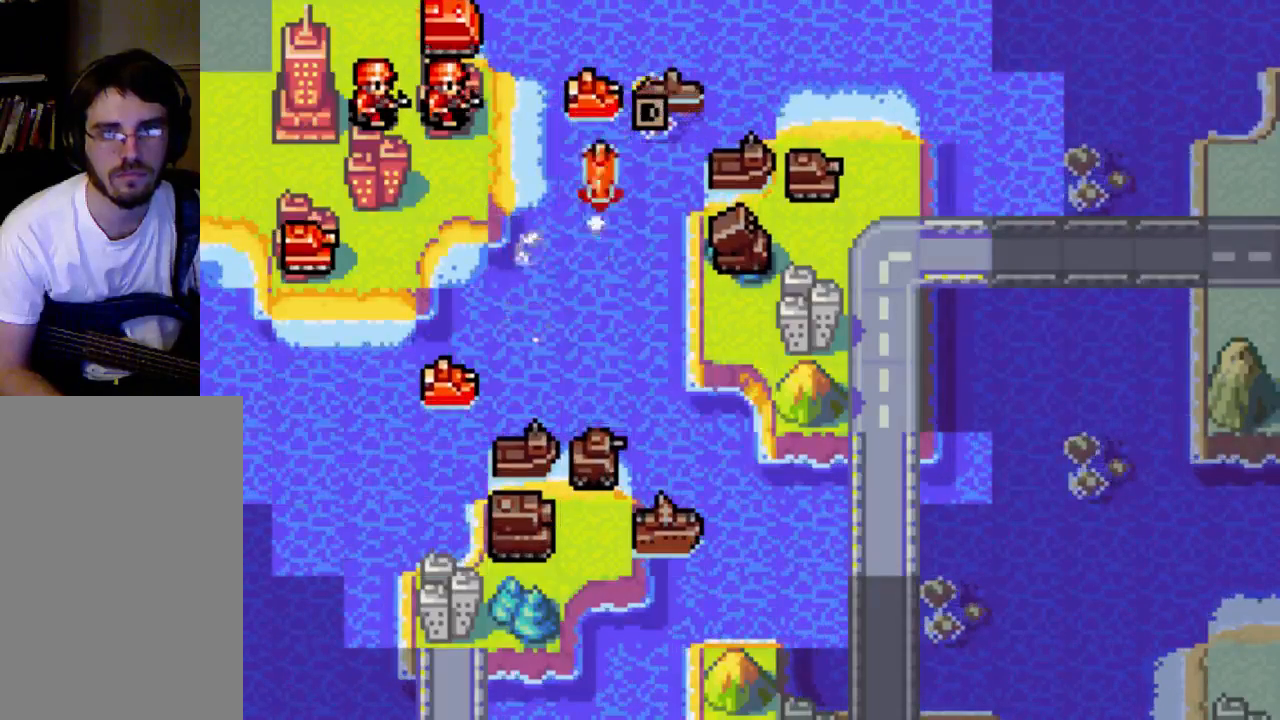
{"buttons": [], "left_stick": "center", "right_stick": "center", "events": []}
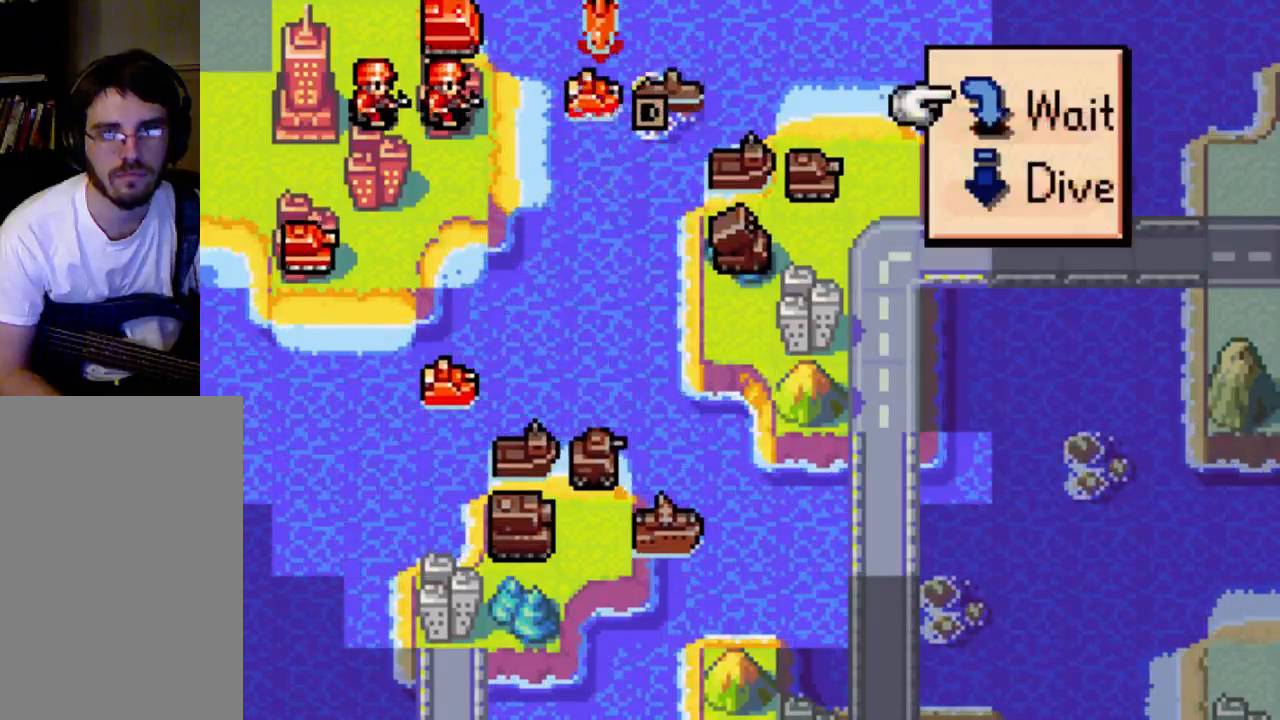
{"buttons": ["B"], "left_stick": "center", "right_stick": "center", "events": [[233, "DPAD_DOWN", "down"], [300, "DPAD_DOWN", "up"], [500, "B", "down"]]}
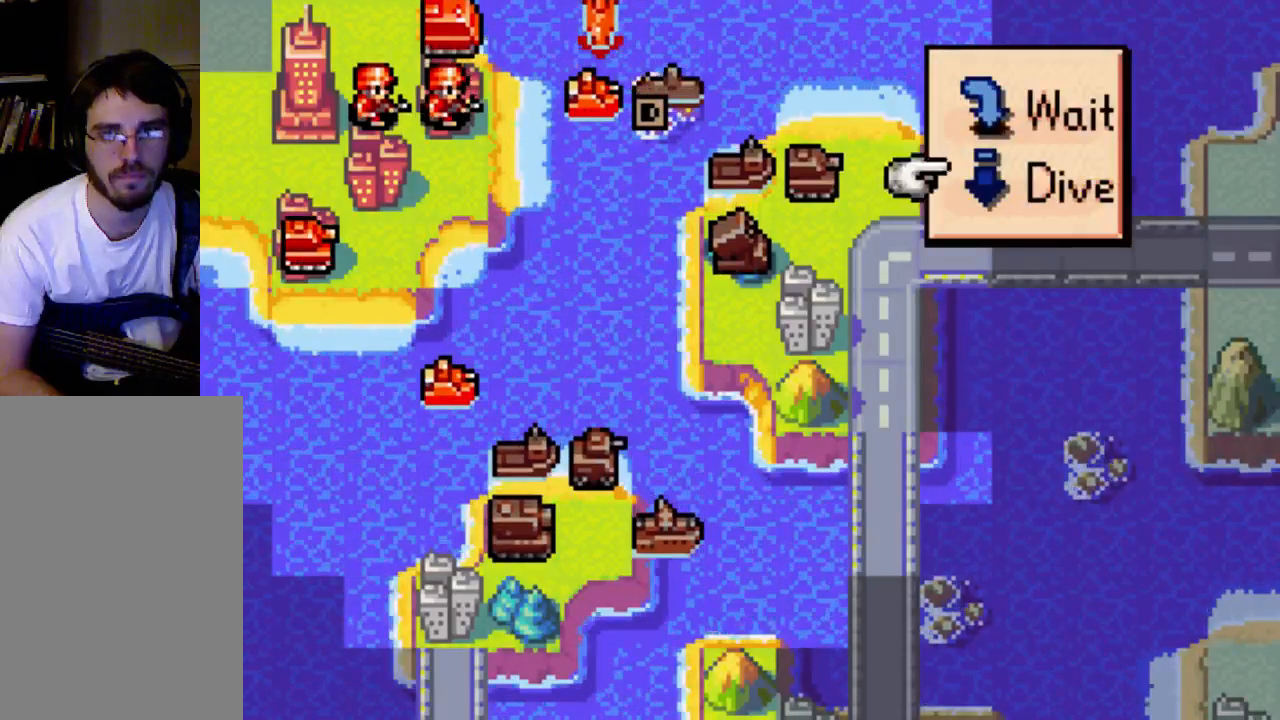
{"buttons": [], "left_stick": "center", "right_stick": "center", "events": [[233, "B", "up"]]}
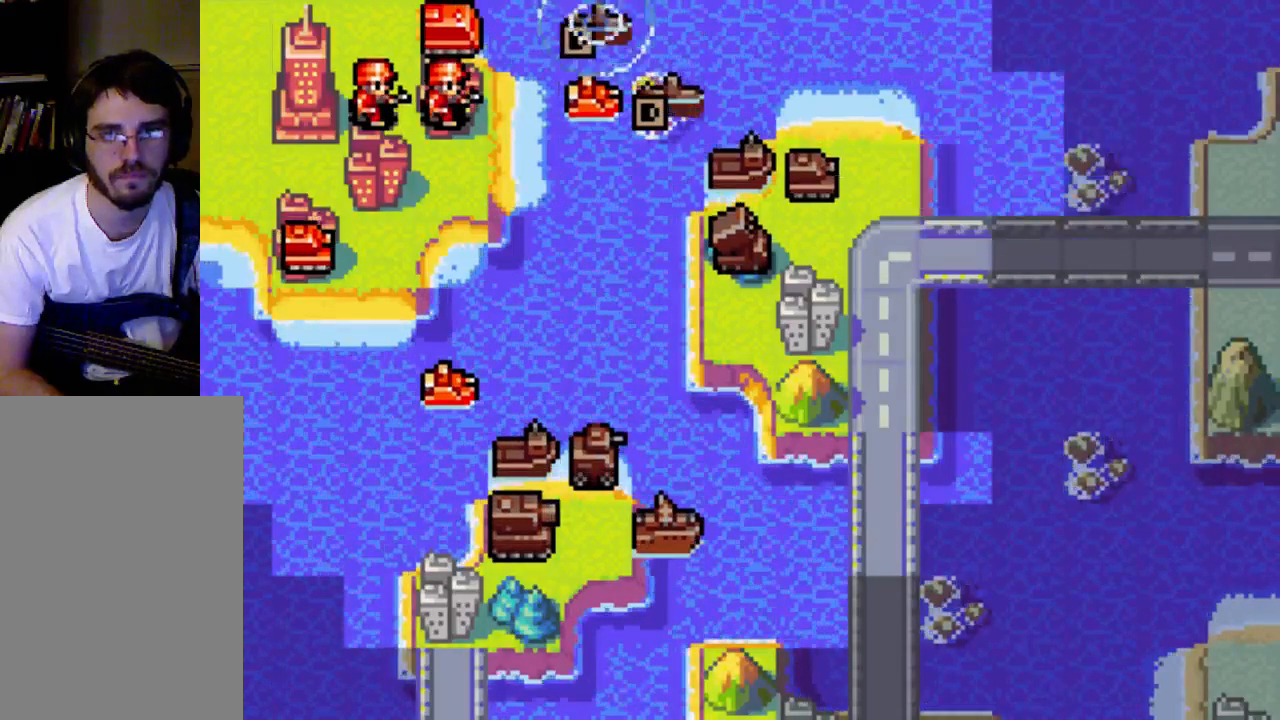
{"buttons": [], "left_stick": "center", "right_stick": "center", "events": []}
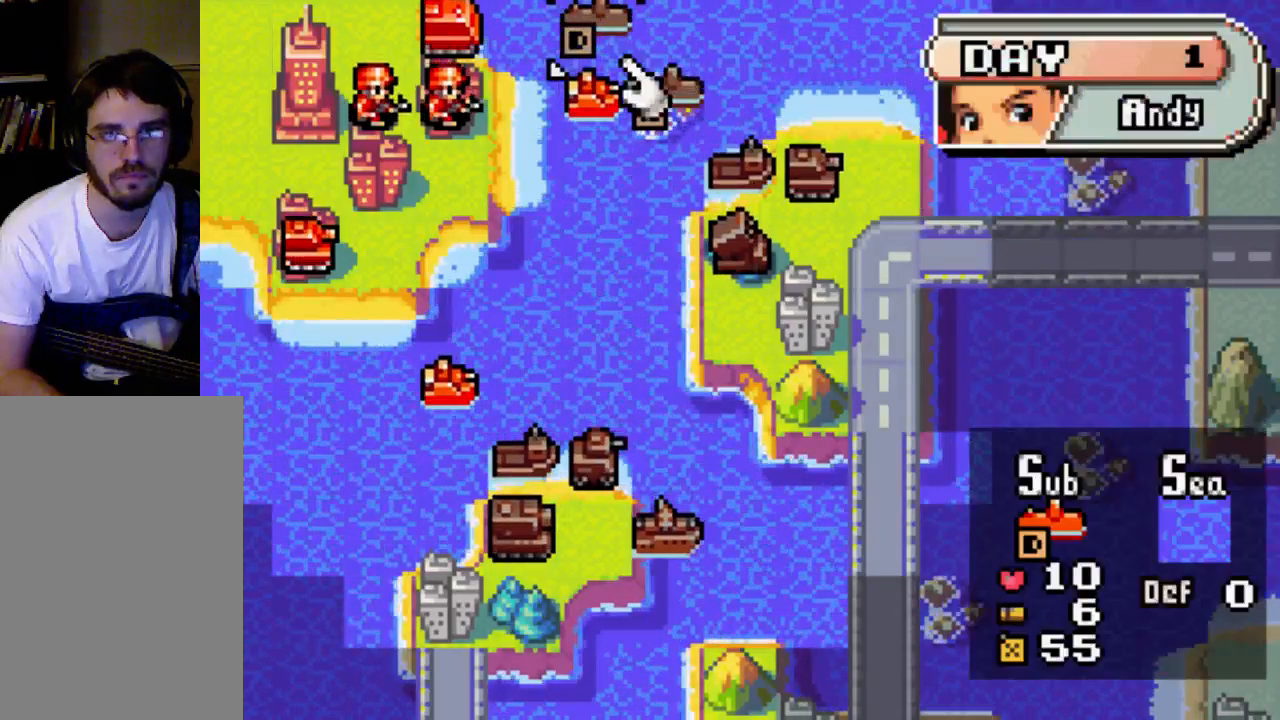
{"buttons": ["B"], "left_stick": "center", "right_stick": "center", "events": [[300, "DPAD_DOWN", "down"], [367, "DPAD_DOWN", "up"], [433, "B", "down"]]}